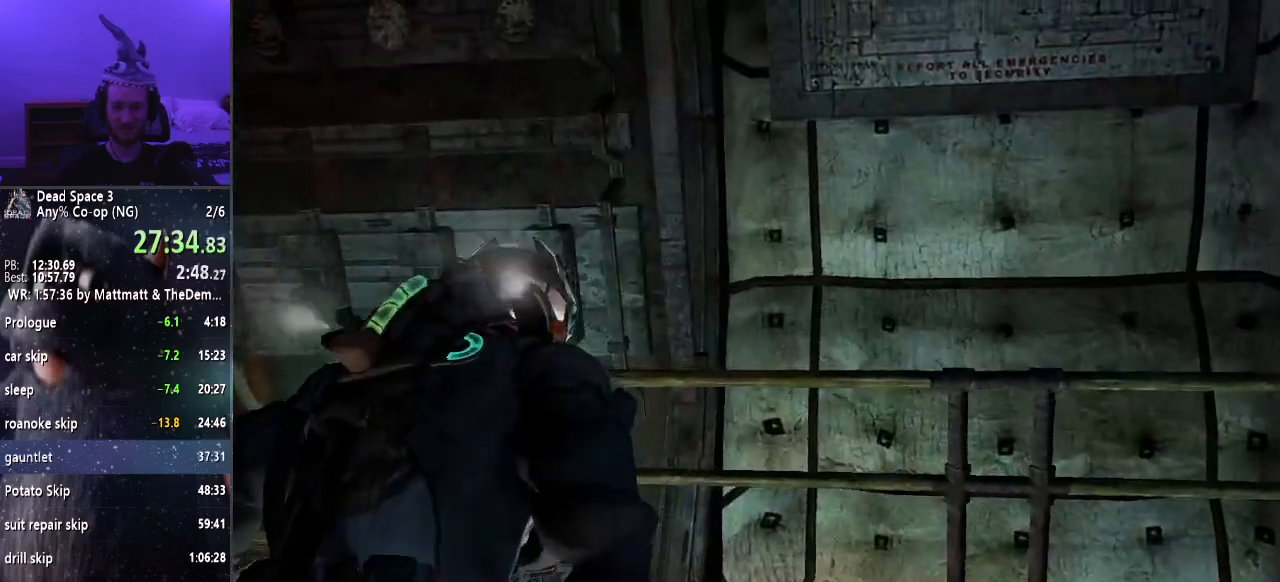
Gameplay with keyboard and mouse; each line is a JSON object with the keys and mouse buttons held at the frame after it. "events" lists presses ("down") and releases ("up") of "a", "alt", "c", "ctrl", "d", "e", "f", "q", "r", "s", "shift", "space", "tab", "v", "w", "x", "z", "mouse_left", "mouse_middle", "mouse_right", "mouse_wheel_up" and "mouse_wheel_down" between this image and that frame as [ms after this image, input, new state], when the widget could be followed in between. "mouse_left", "mouse_middle", "mouse_right", "mouse_wheel_up", "mouse_wheel_down" = the "left", "middle", "right", "wheel_up", "wheel_down" buttons of the "mouse" list. No other keys are recorded. Mouse movement is not recorded.
{"keys": ["shift", "w"], "mouse": [], "events": [[150, "shift", "down"]]}
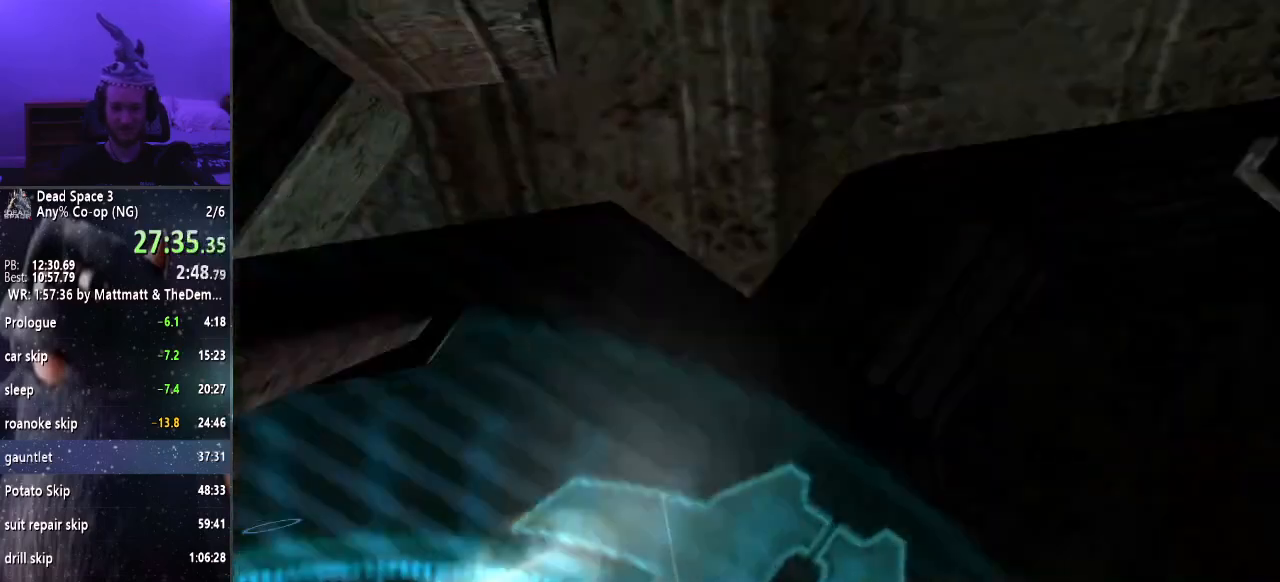
{"keys": ["w"], "mouse": [], "events": [[200, "shift", "up"]]}
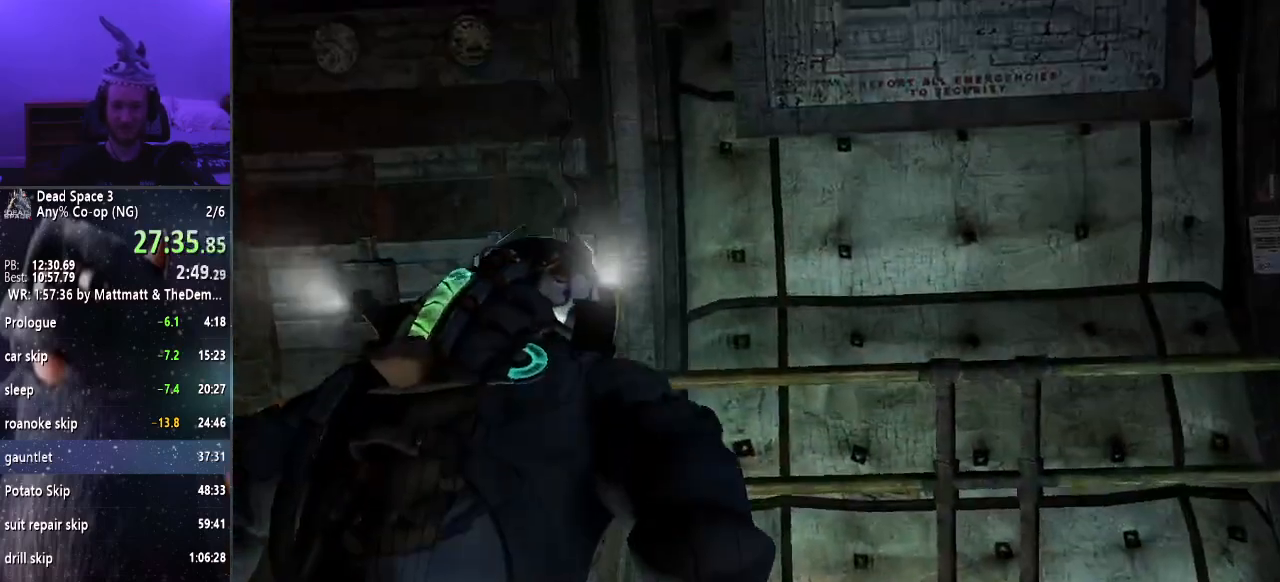
{"keys": ["shift", "w"], "mouse": [], "events": [[317, "shift", "down"]]}
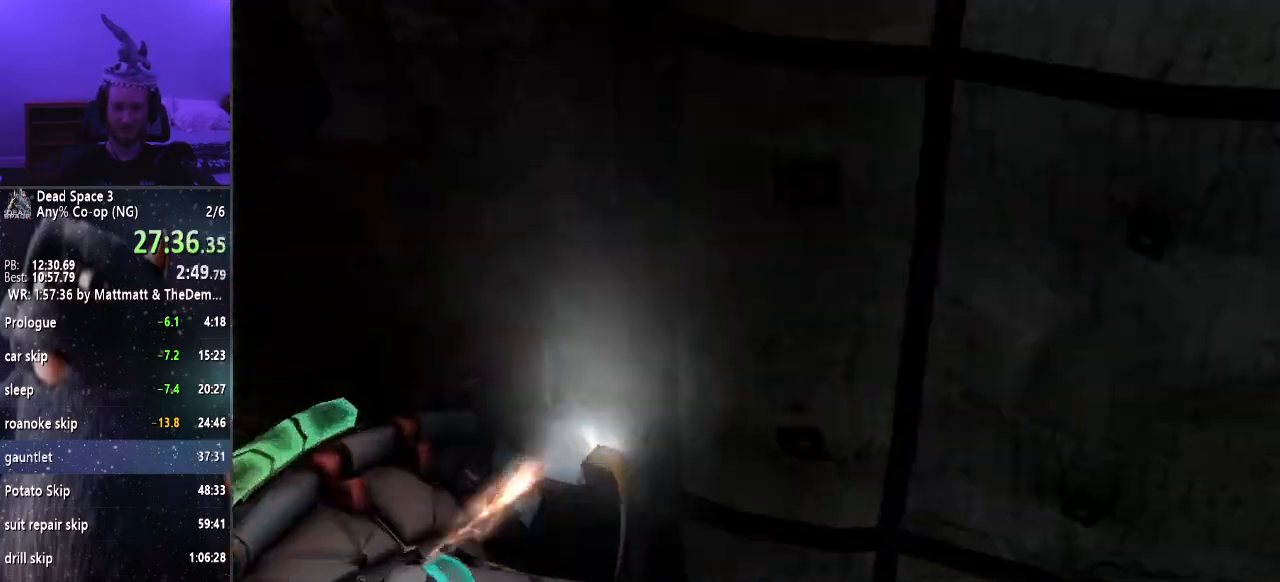
{"keys": ["shift", "w"], "mouse": [], "events": []}
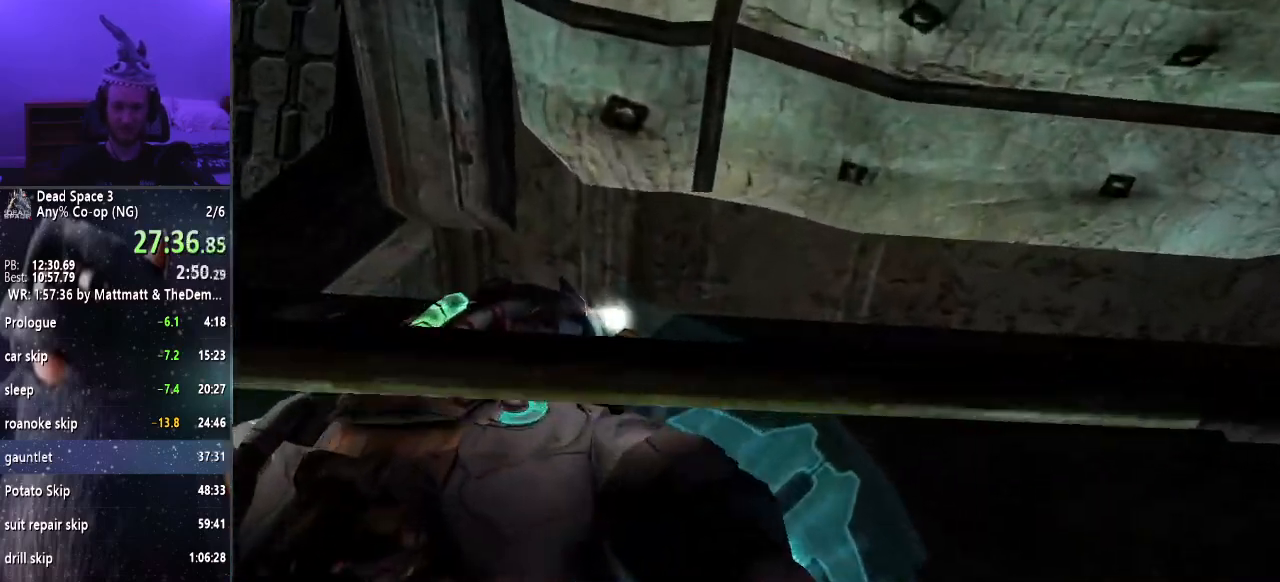
{"keys": ["w"], "mouse": [], "events": [[100, "shift", "up"]]}
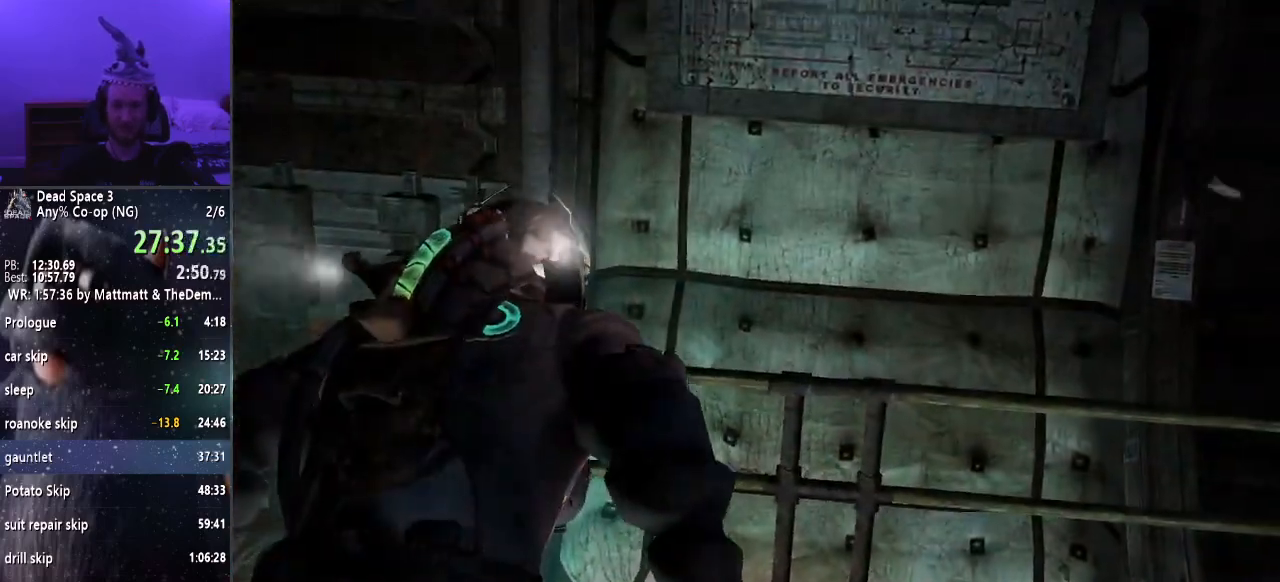
{"keys": ["shift", "w"], "mouse": [], "events": [[167, "shift", "down"]]}
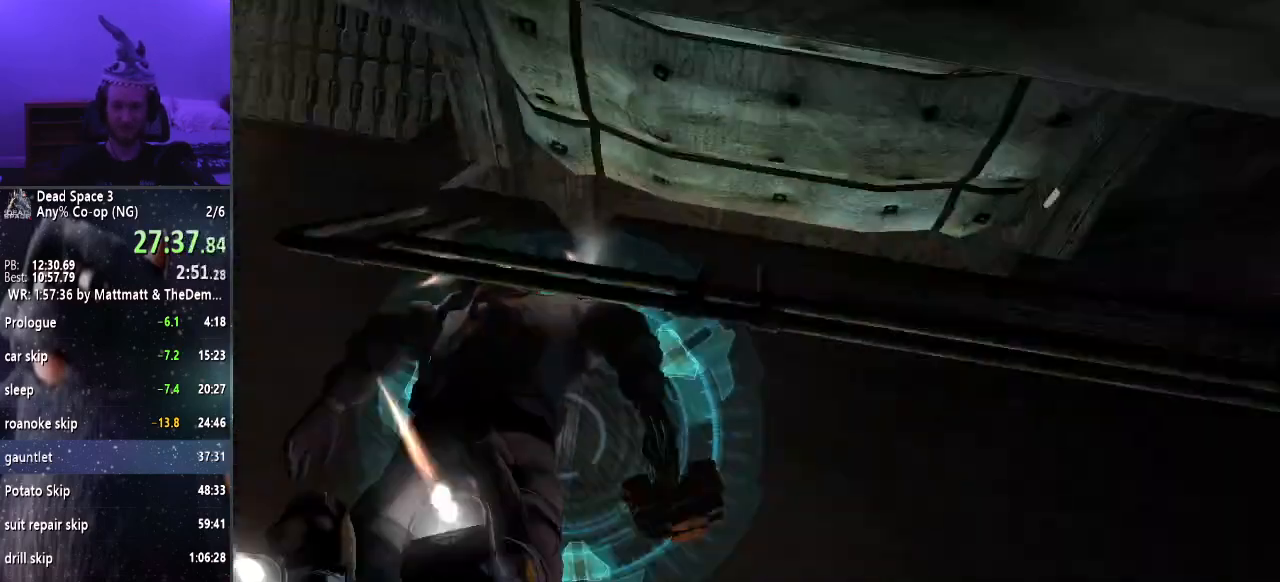
{"keys": ["w"], "mouse": [], "events": [[383, "shift", "up"]]}
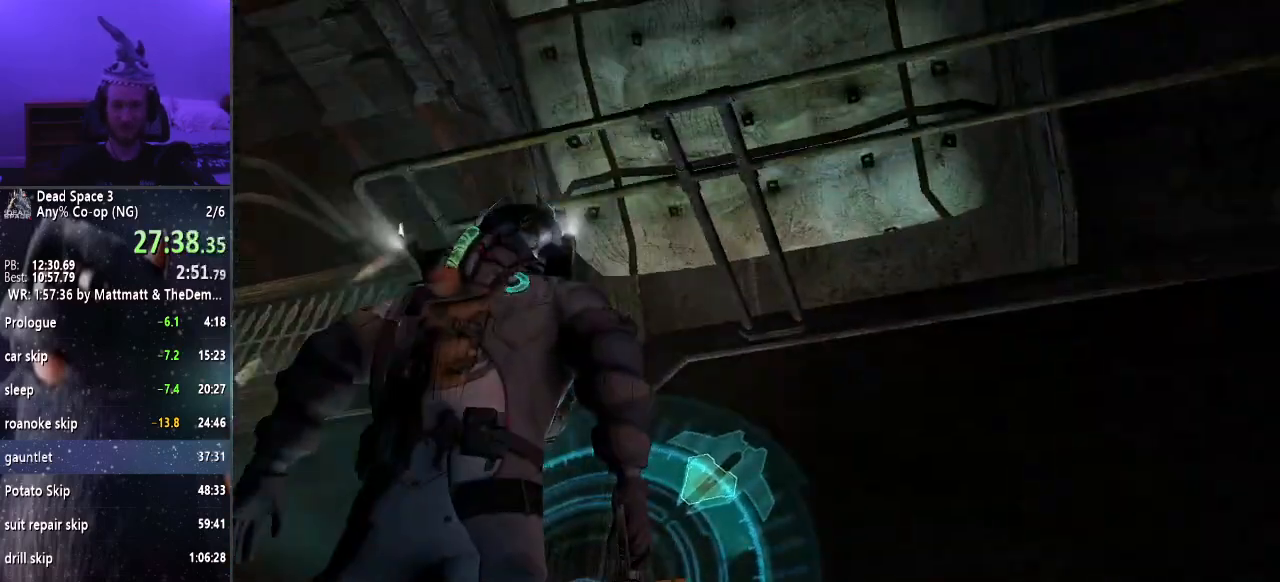
{"keys": ["shift", "w"], "mouse": [], "events": [[483, "shift", "down"]]}
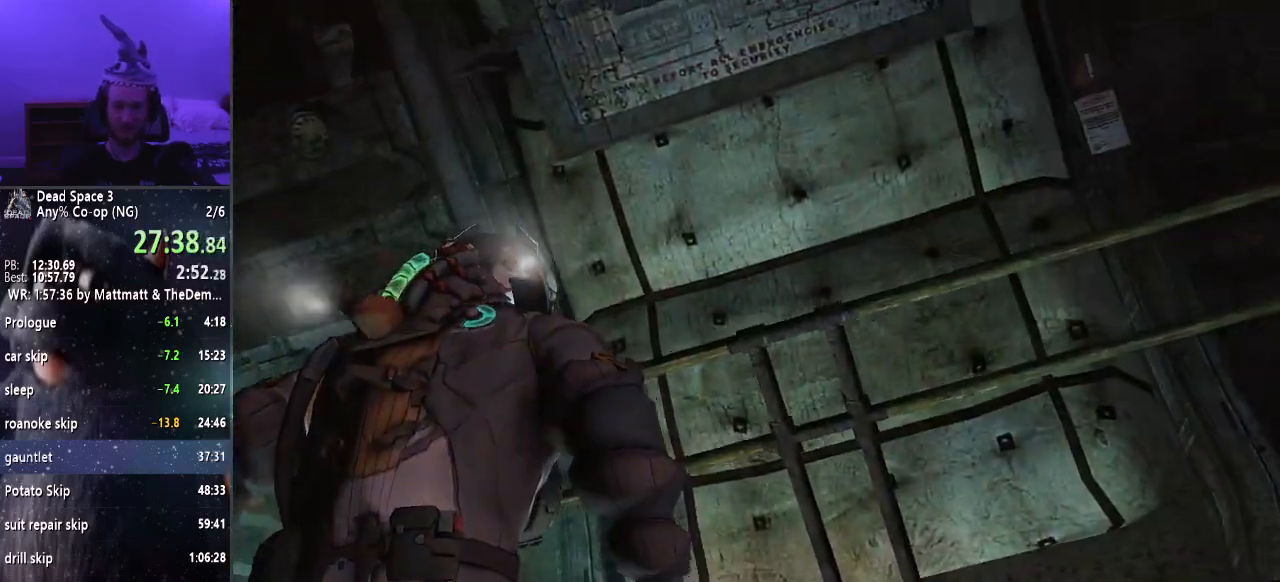
{"keys": ["shift", "w"], "mouse": [], "events": []}
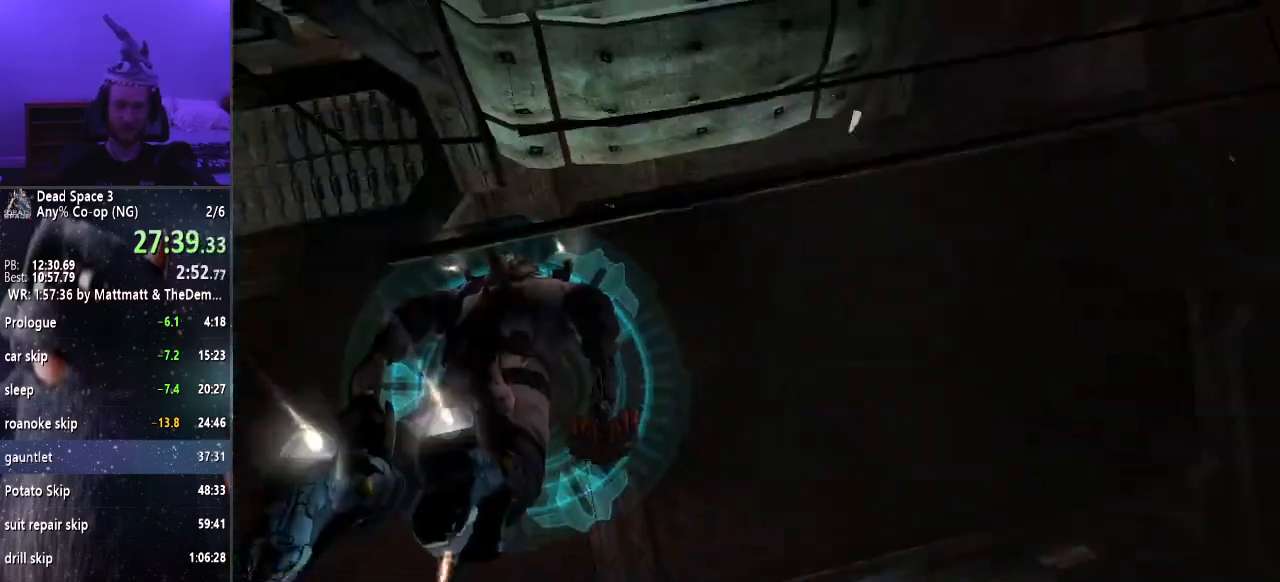
{"keys": ["w"], "mouse": [], "events": [[250, "shift", "up"]]}
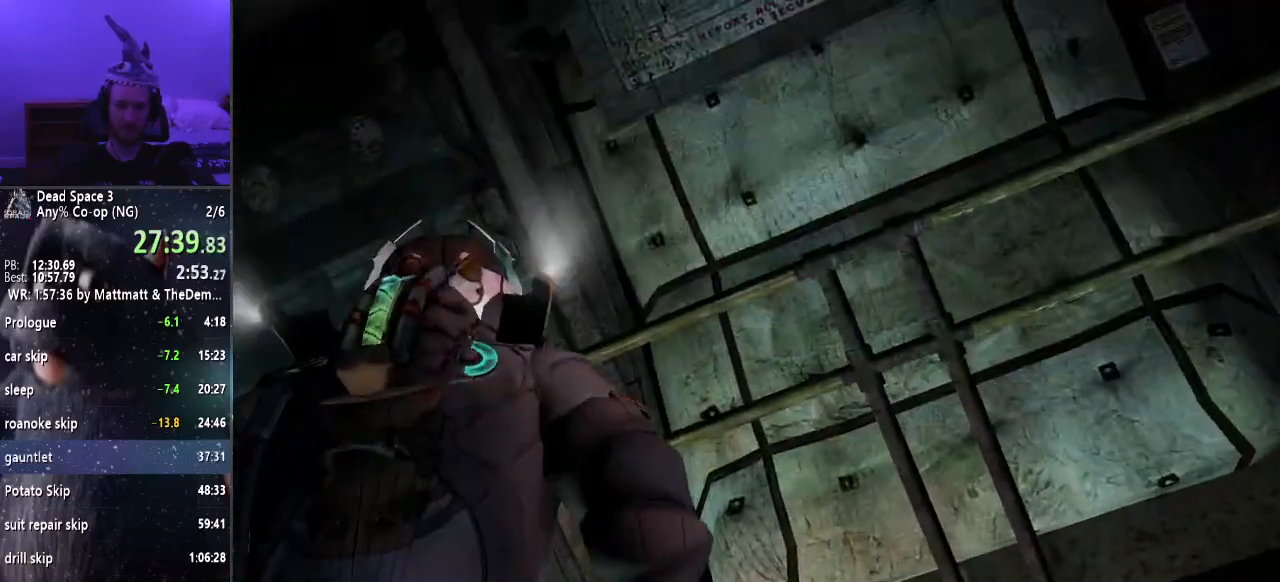
{"keys": ["shift", "w"], "mouse": [], "events": [[433, "shift", "down"]]}
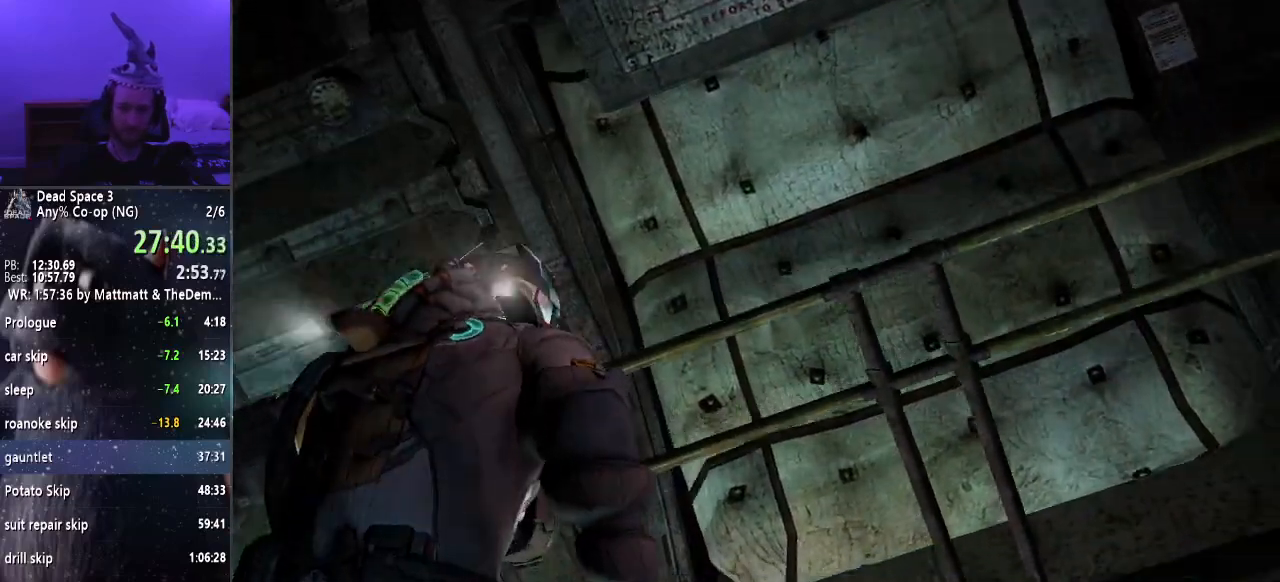
{"keys": ["w"], "mouse": [], "events": [[500, "shift", "up"]]}
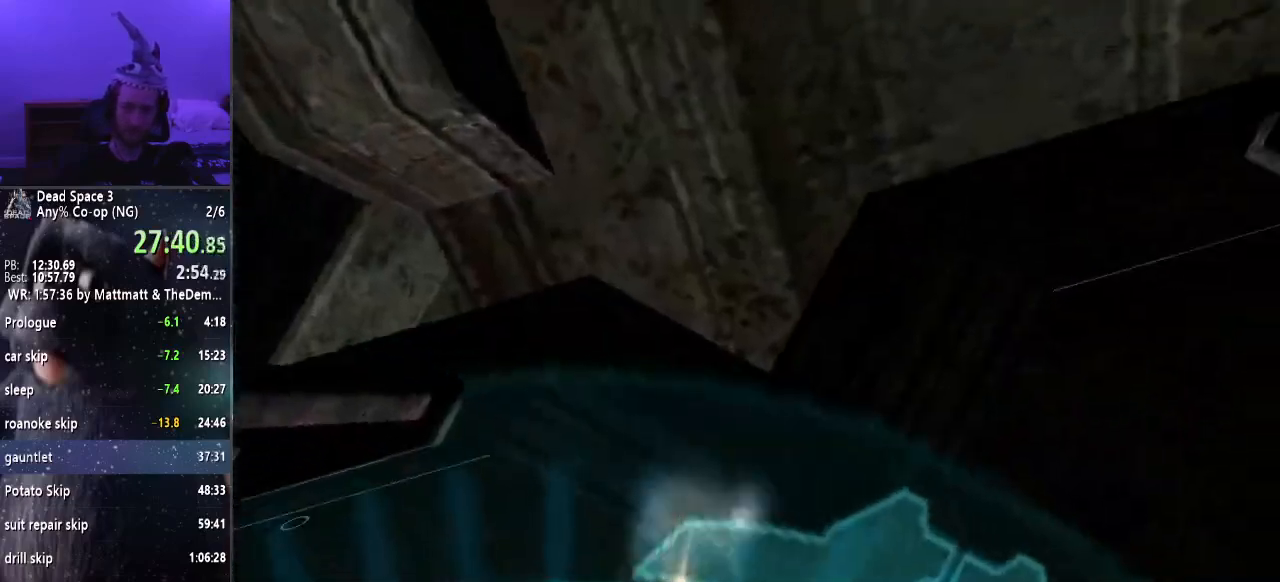
{"keys": ["w"], "mouse": [], "events": []}
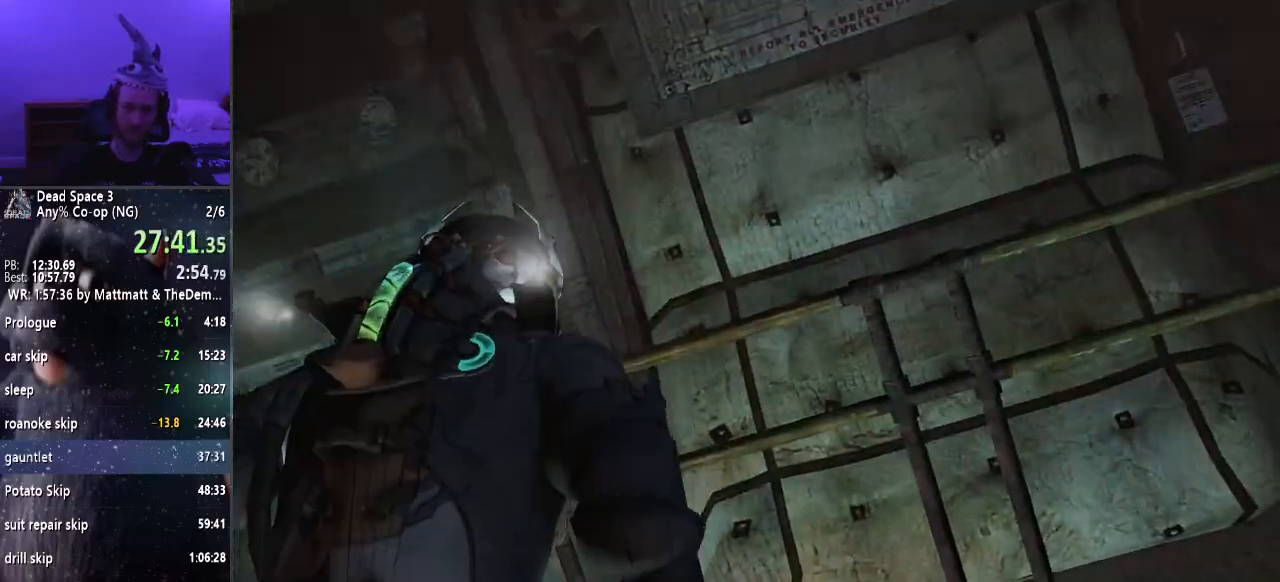
{"keys": ["shift", "w"], "mouse": [], "events": [[167, "shift", "down"]]}
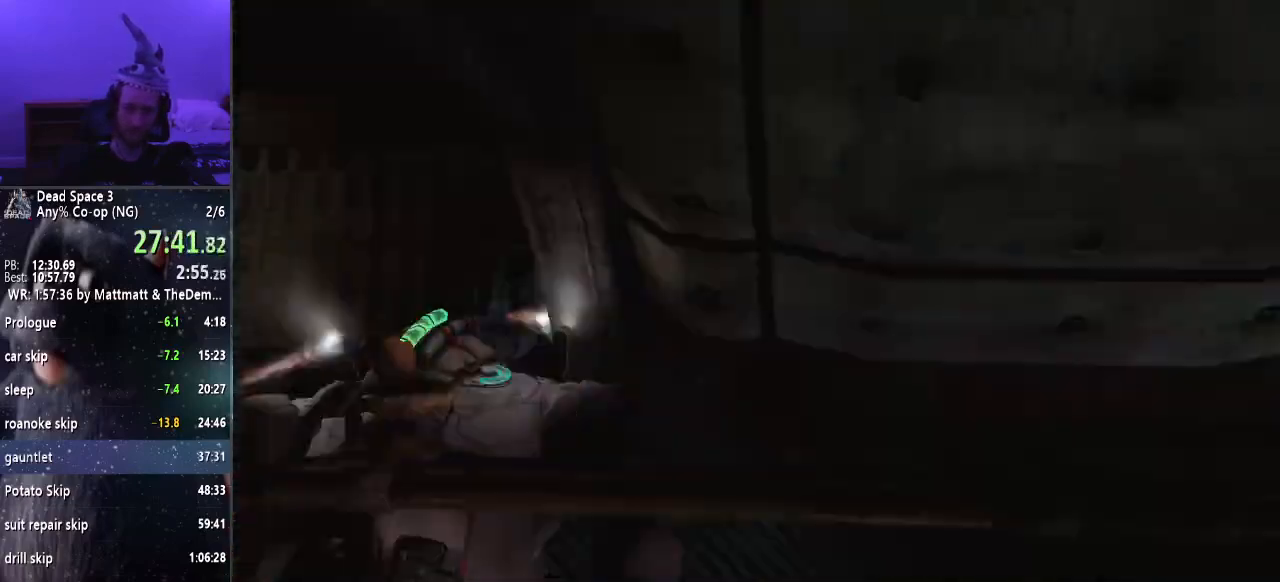
{"keys": ["shift", "w"], "mouse": [], "events": []}
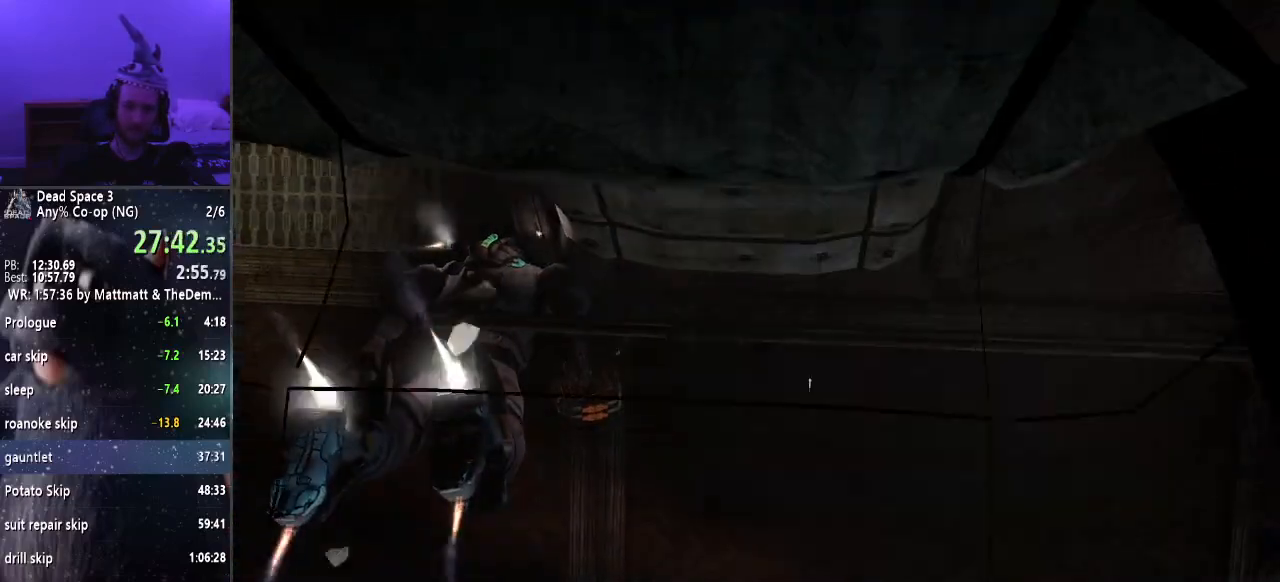
{"keys": ["shift", "w"], "mouse": [], "events": []}
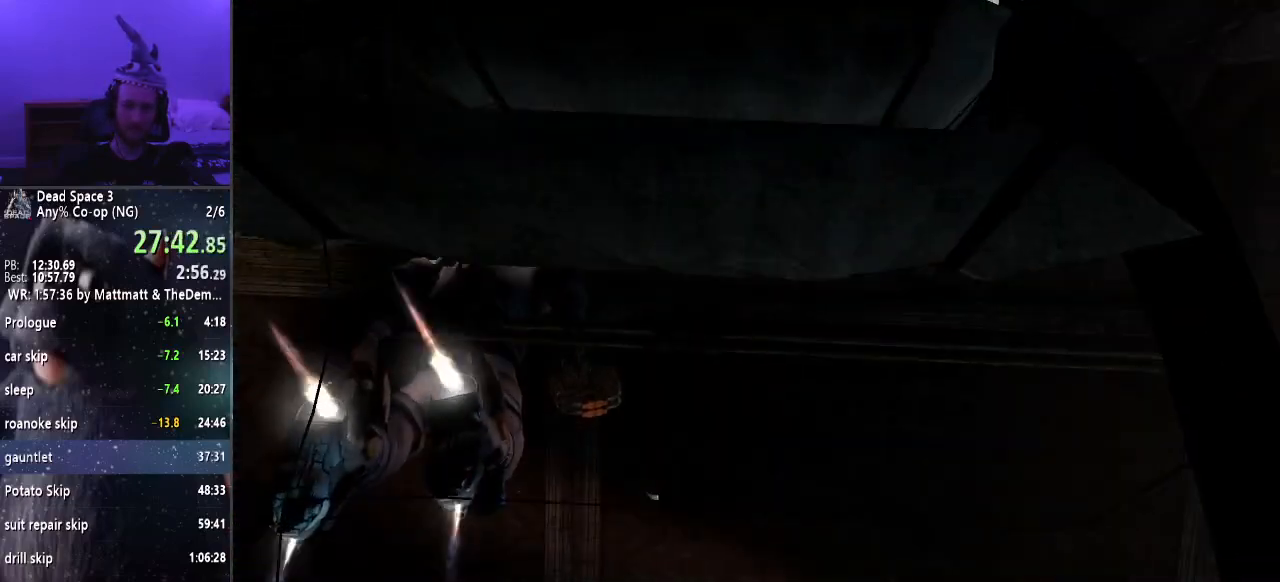
{"keys": ["shift", "w"], "mouse": [], "events": []}
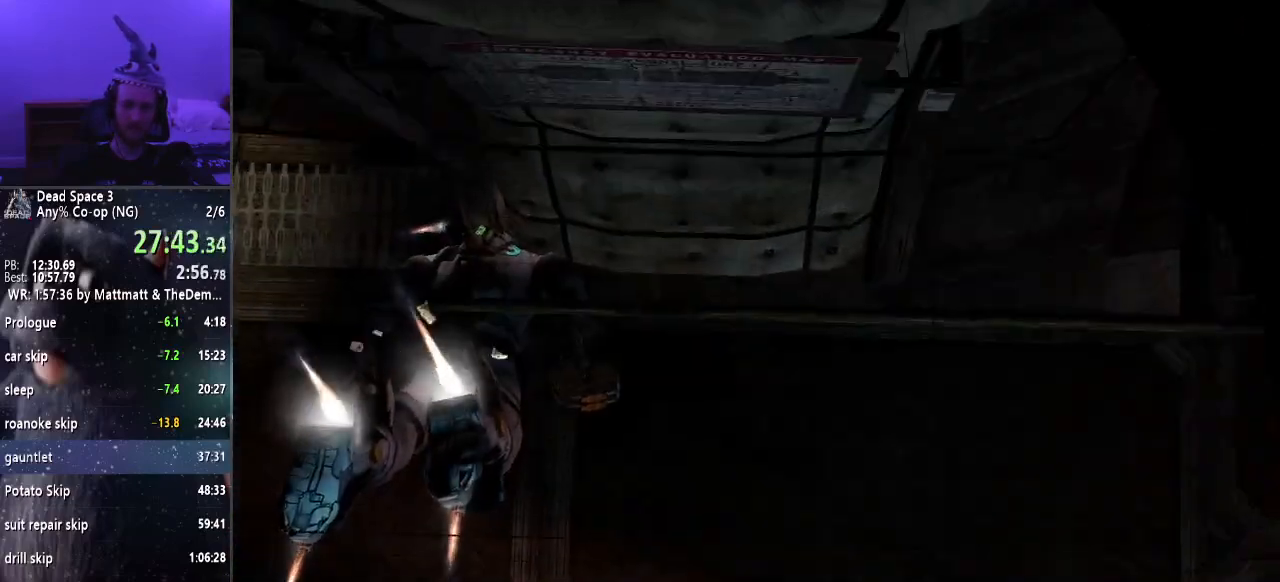
{"keys": ["shift", "w"], "mouse": [], "events": []}
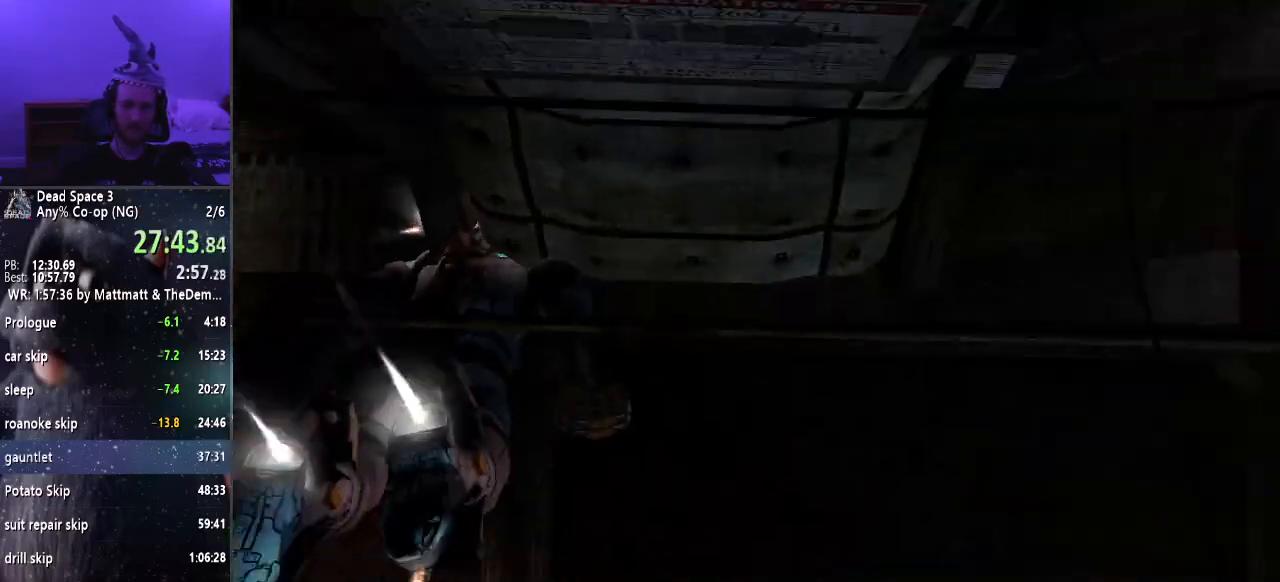
{"keys": [], "mouse": [], "events": [[417, "shift", "up"], [417, "w", "up"]]}
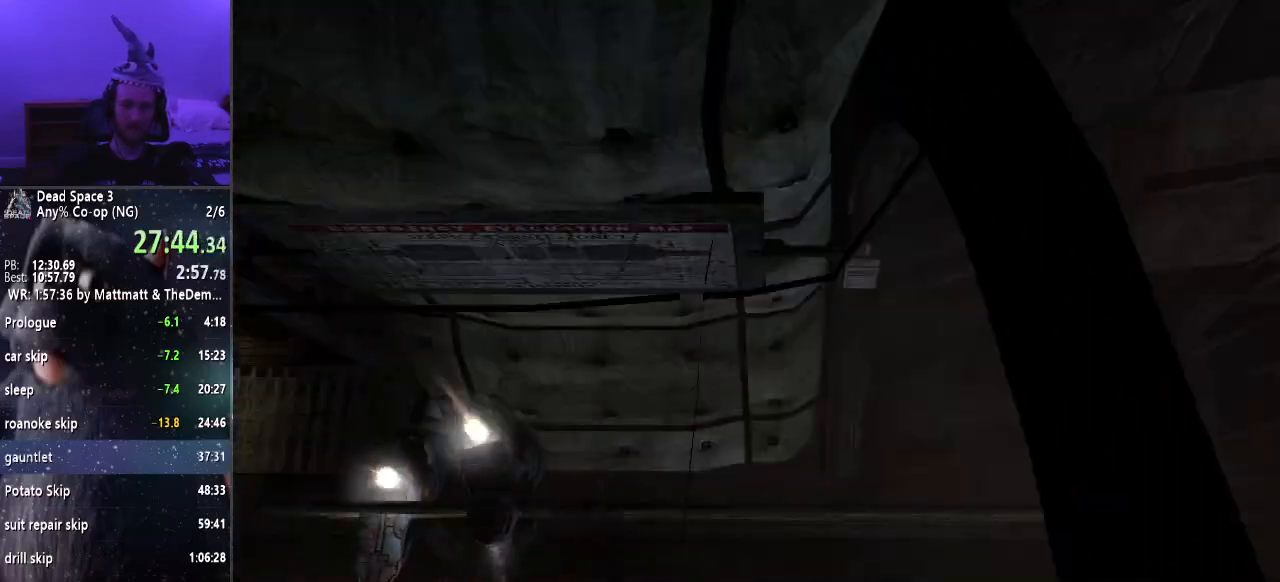
{"keys": ["s", "shift"], "mouse": [], "events": [[167, "s", "down"], [450, "shift", "down"]]}
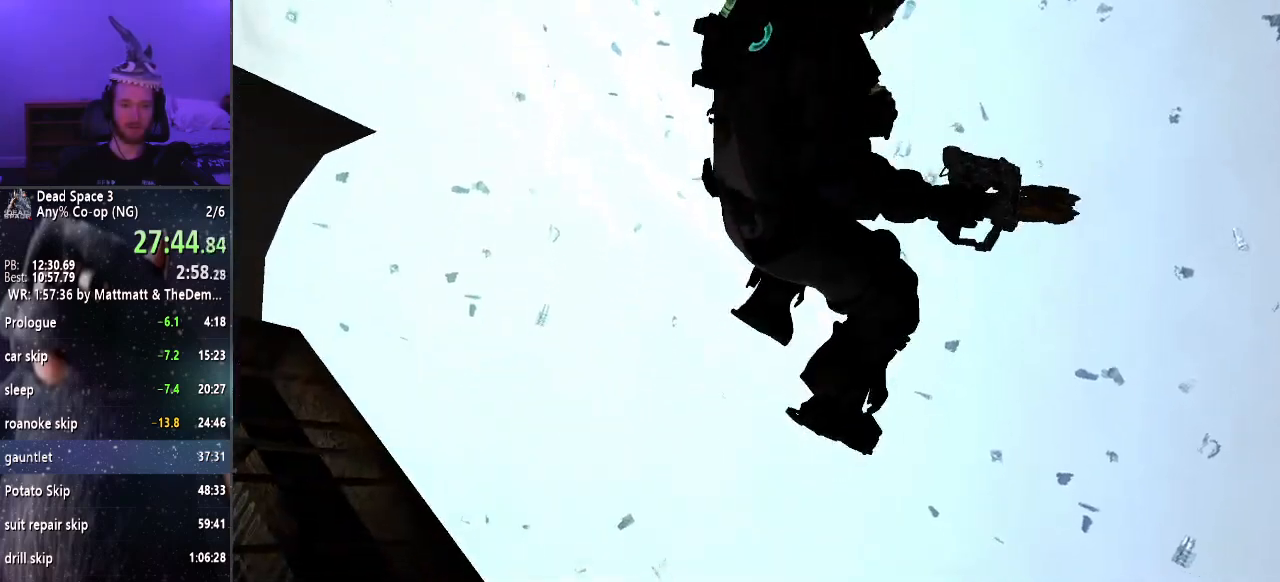
{"keys": [], "mouse": [], "events": [[217, "s", "up"], [217, "shift", "up"]]}
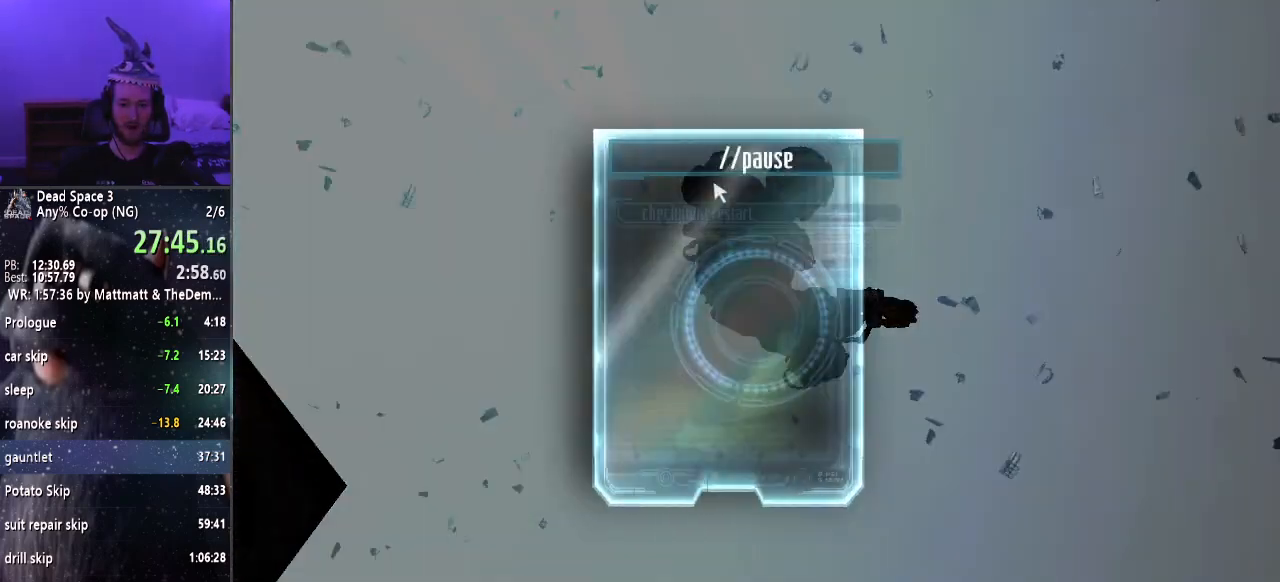
{"keys": [], "mouse": ["left"], "events": [[467, "mouse_left", "down"]]}
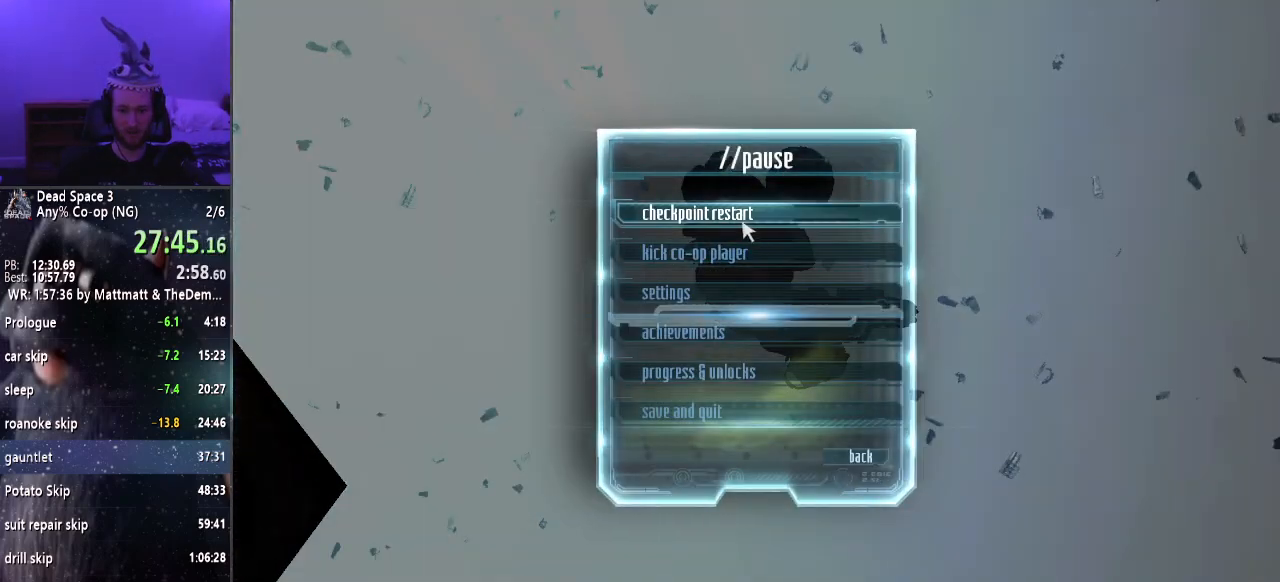
{"keys": ["s", "shift"], "mouse": [], "events": [[67, "mouse_left", "up"], [217, "shift", "down"], [250, "s", "down"]]}
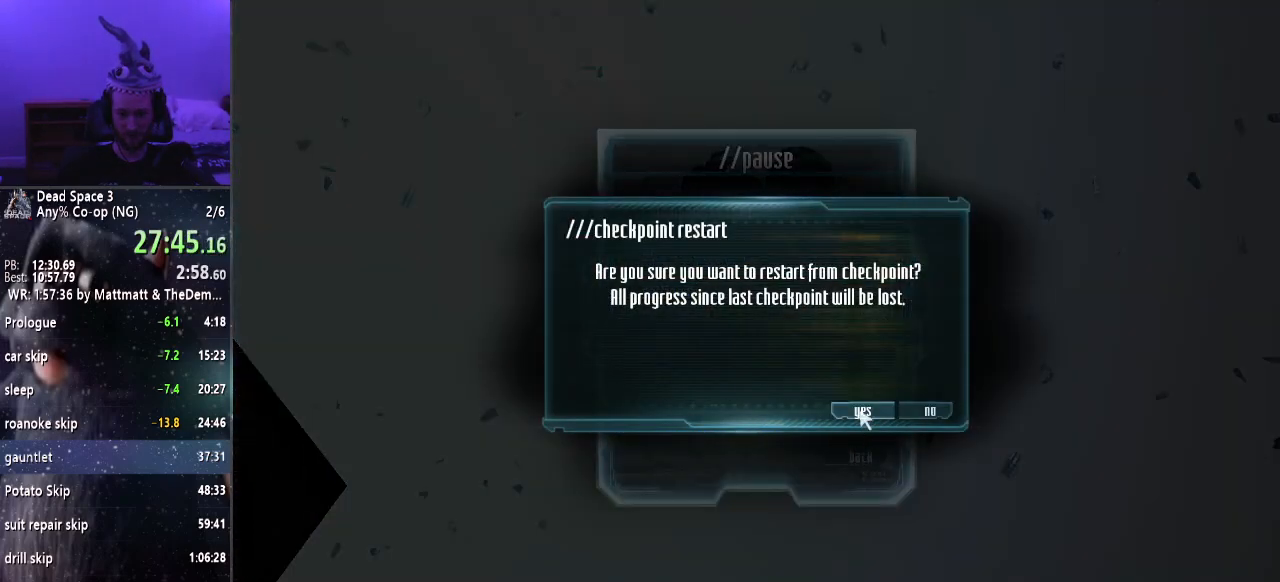
{"keys": ["s", "shift"], "mouse": [], "events": [[83, "mouse_left", "down"], [167, "mouse_left", "up"]]}
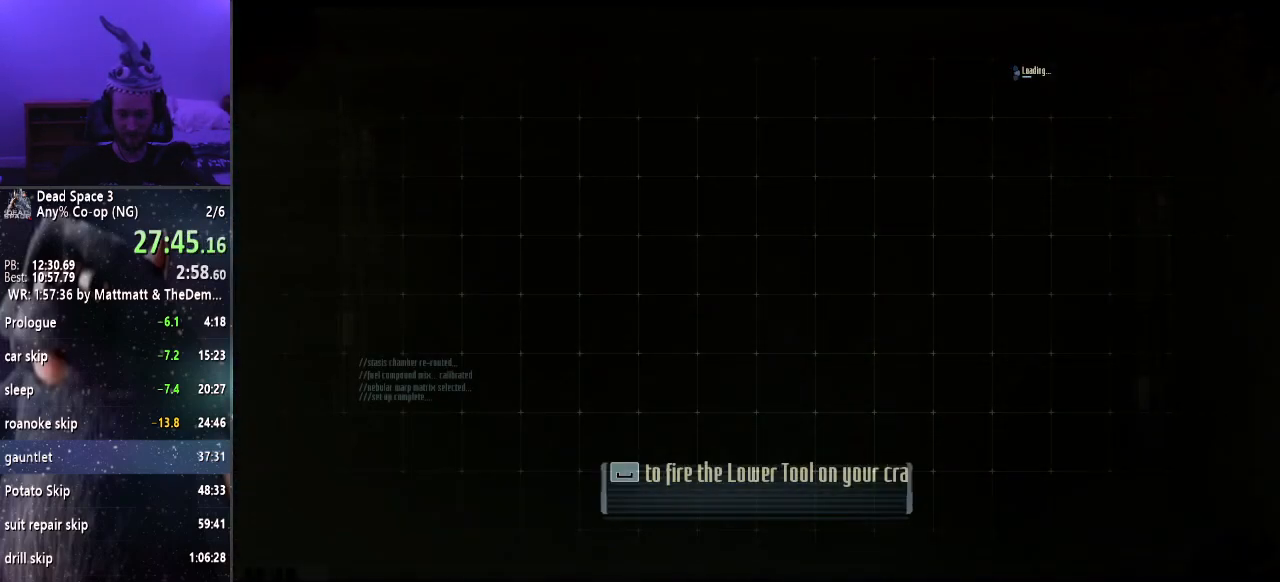
{"keys": ["s", "shift"], "mouse": [], "events": []}
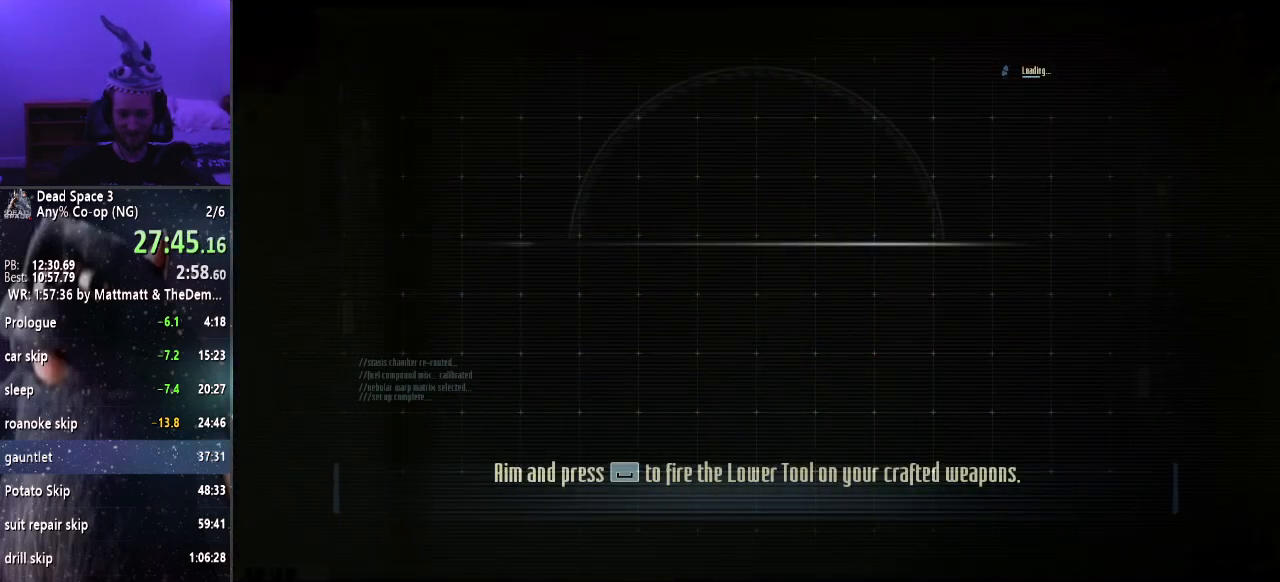
{"keys": ["s", "shift"], "mouse": [], "events": []}
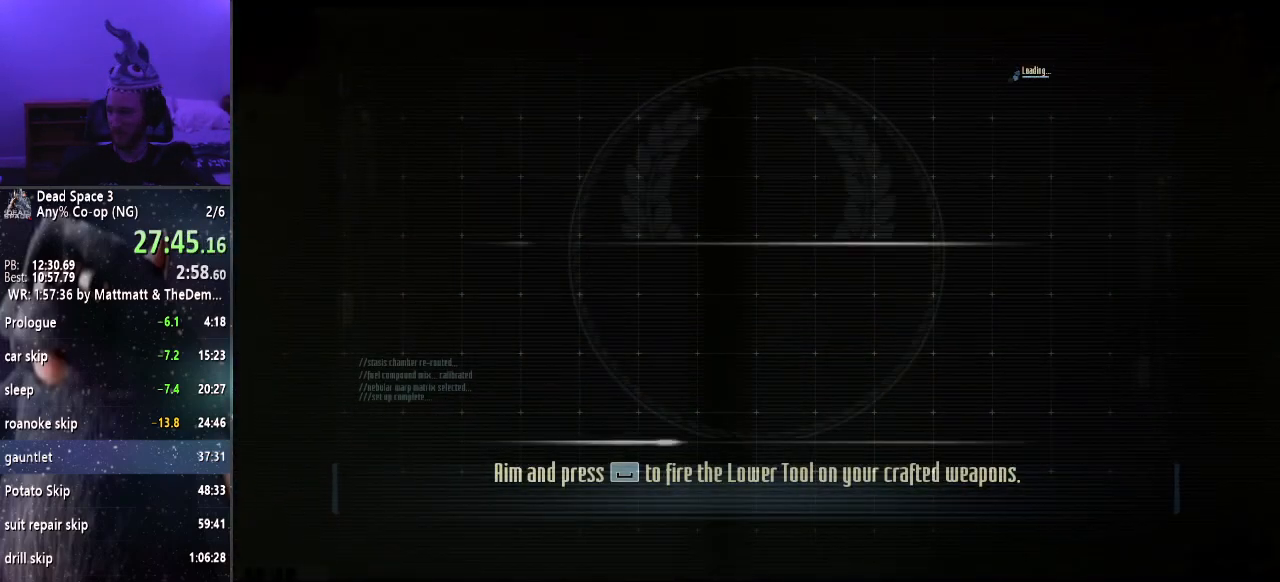
{"keys": ["s", "shift"], "mouse": [], "events": []}
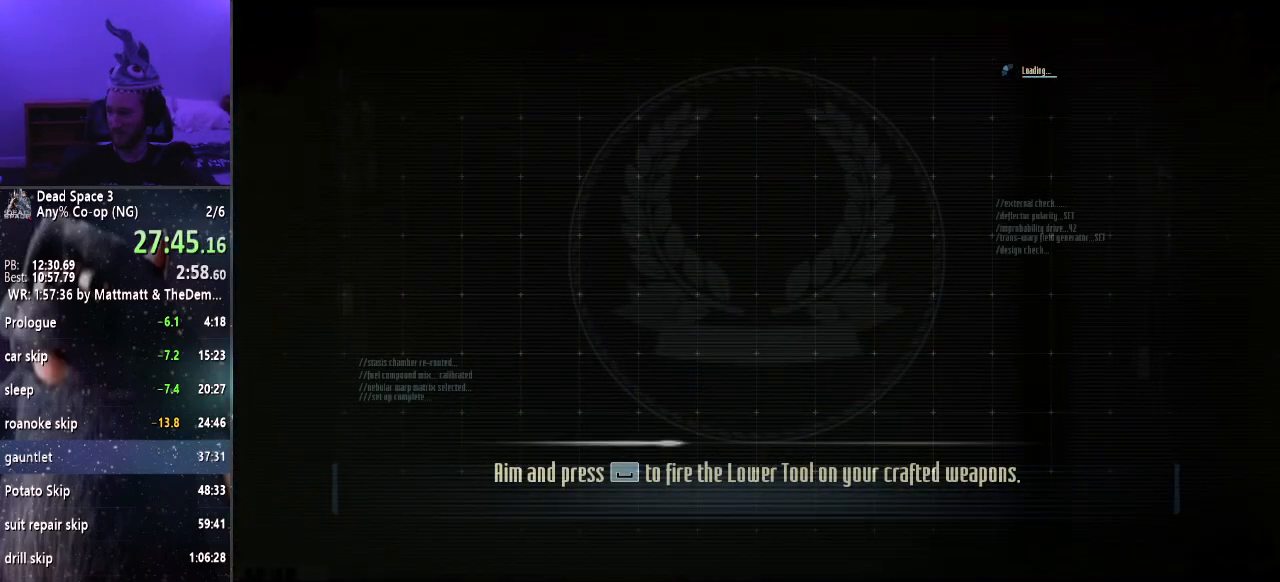
{"keys": ["s", "shift"], "mouse": [], "events": []}
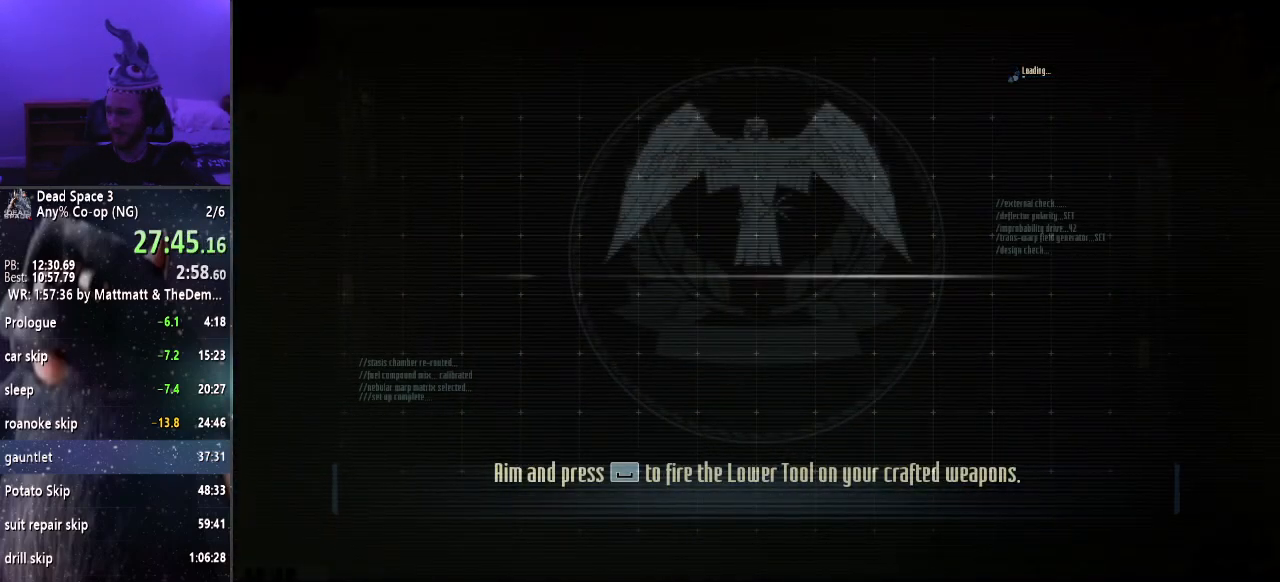
{"keys": ["s", "shift"], "mouse": [], "events": []}
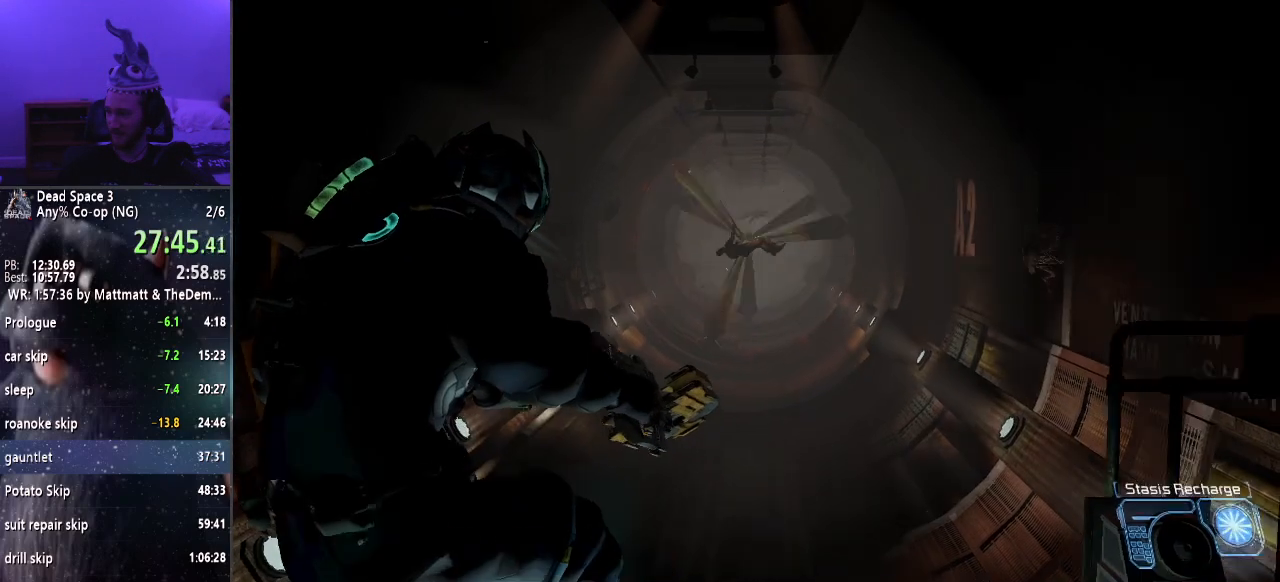
{"keys": ["s", "shift"], "mouse": [], "events": []}